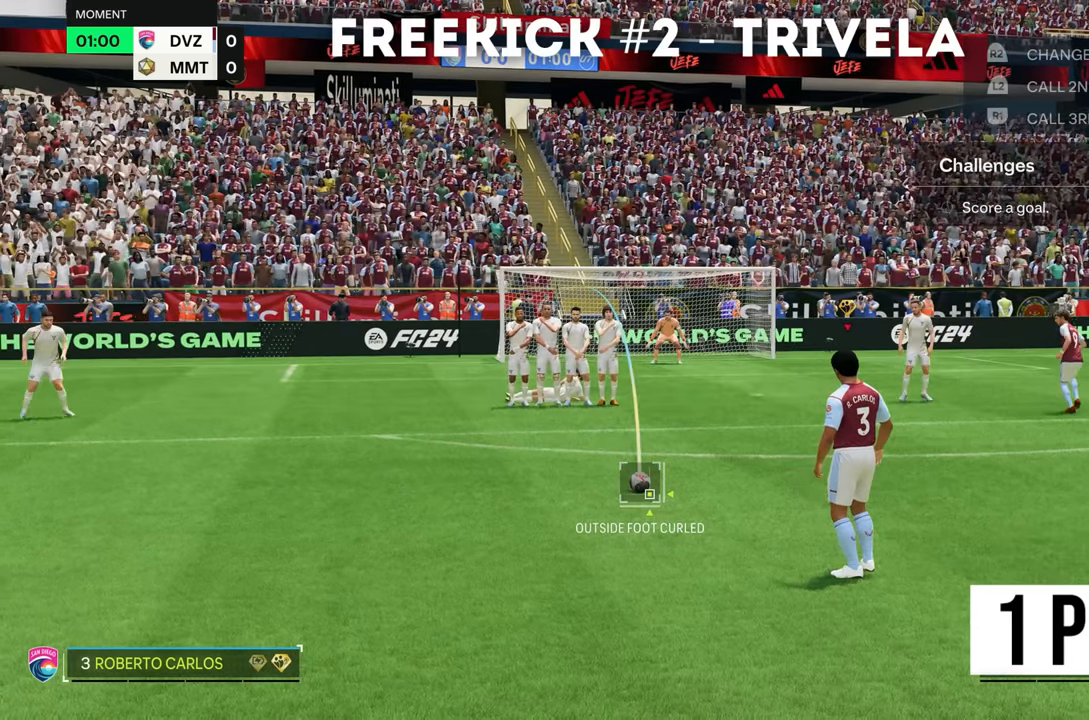
Gameplay with a controller (PlayStation layout); each line is a JSON object with the inputs held at the frame after it. "events" lists button and stick changes between this image and that frame as [ms after this image, input, new state], when the widget could be followed in between. Not read: L3 R3.
{"buttons": [], "left_stick": "center", "right_stick": "center", "events": []}
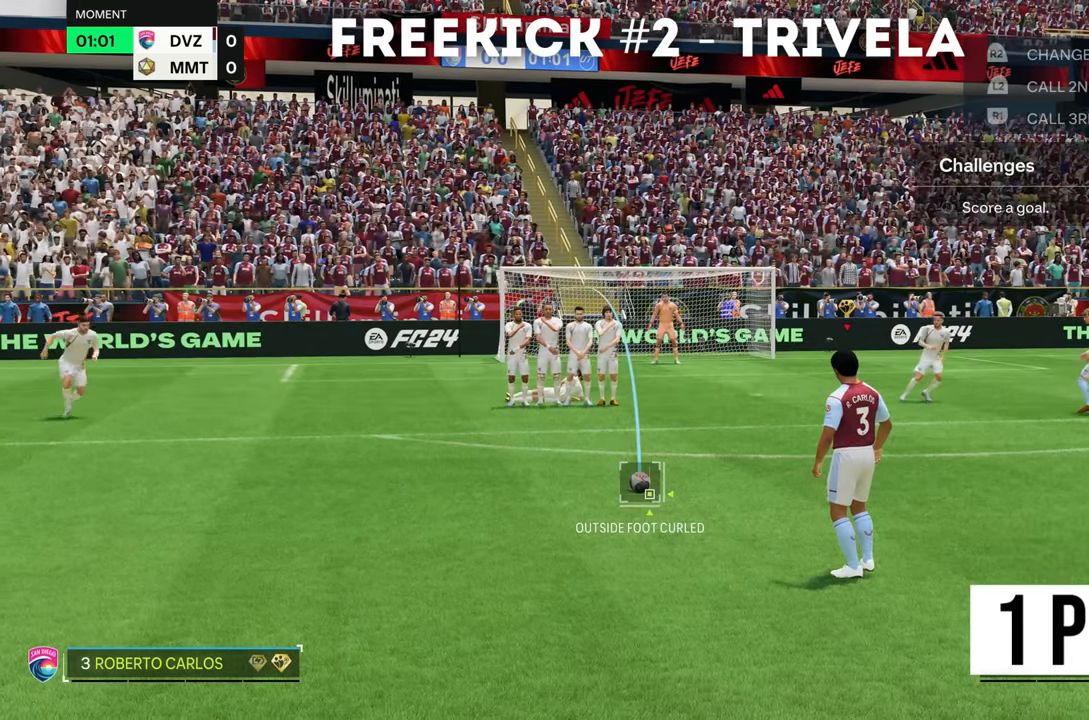
{"buttons": [], "left_stick": "center", "right_stick": "center"}
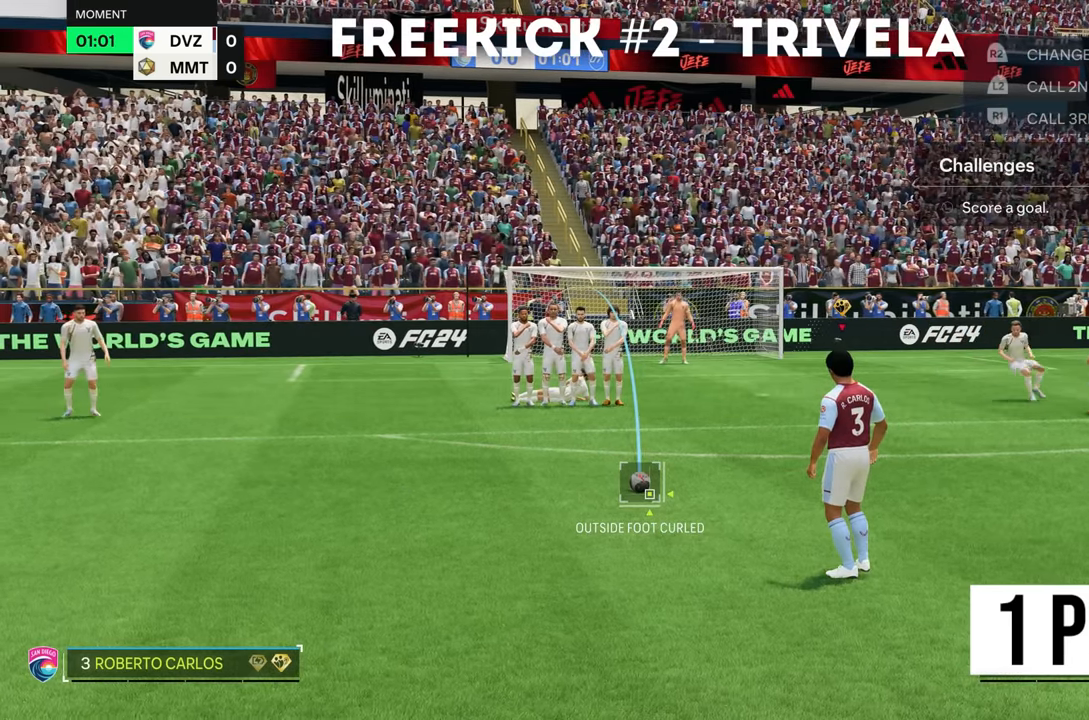
{"buttons": [], "left_stick": "center", "right_stick": "center", "events": []}
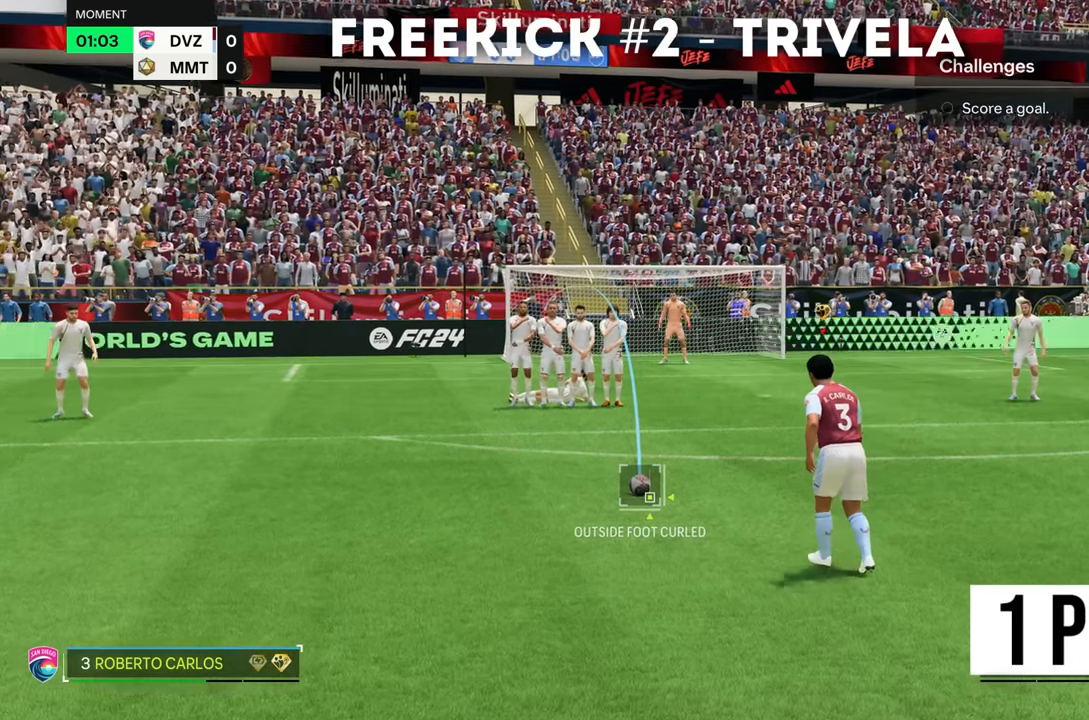
{"buttons": [], "left_stick": "center", "right_stick": "center", "events": []}
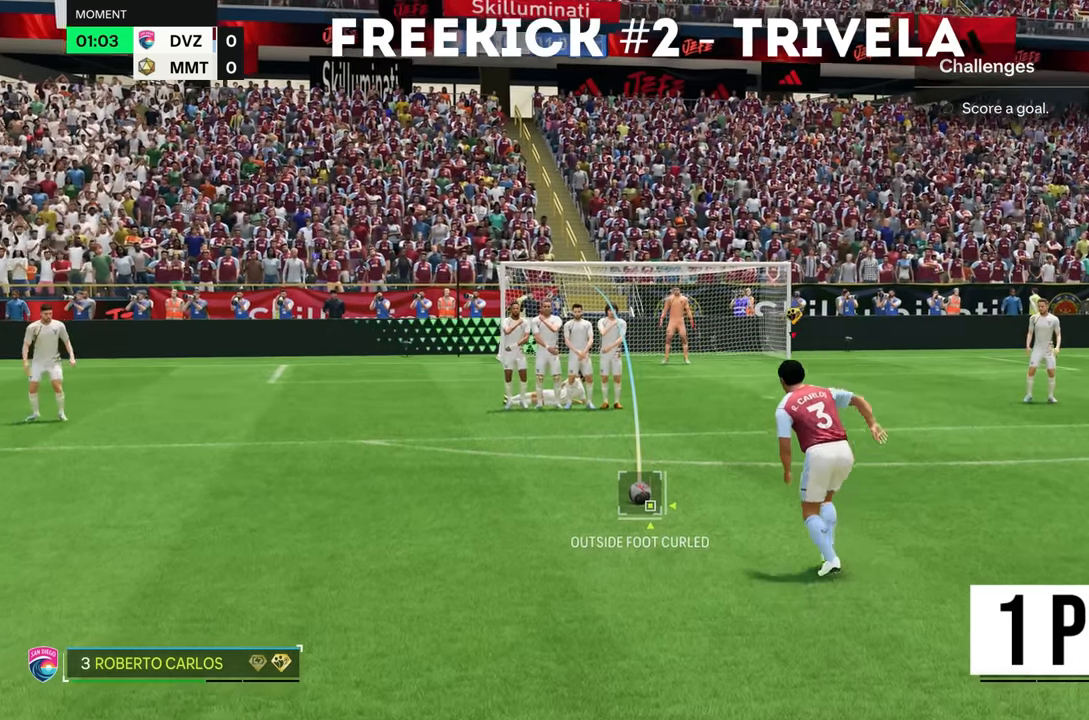
{"buttons": [], "left_stick": "center", "right_stick": "center", "events": []}
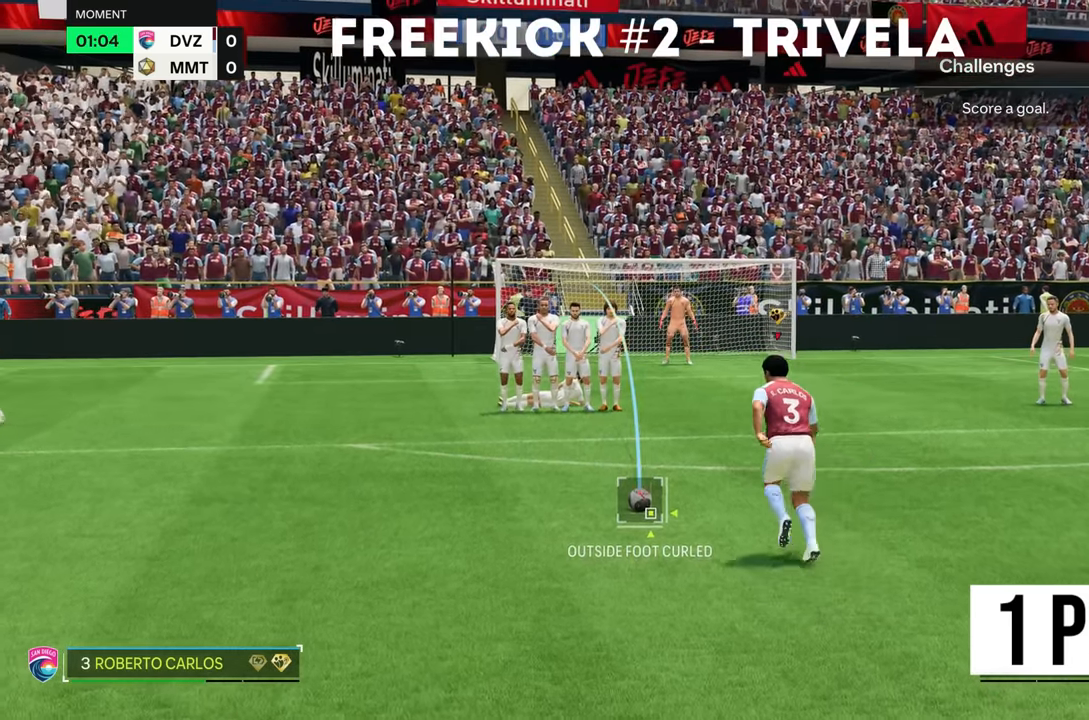
{"buttons": [], "left_stick": "center", "right_stick": "center", "events": []}
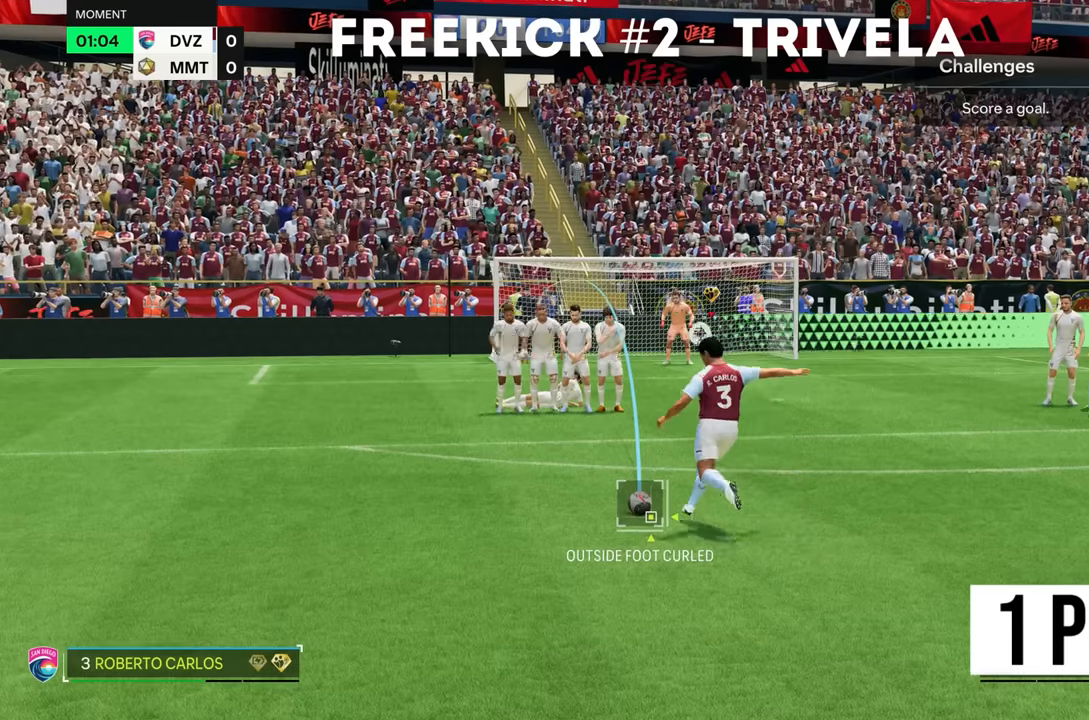
{"buttons": [], "left_stick": "center", "right_stick": "center", "events": [[83, "CIRCLE", "down"], [217, "CIRCLE", "up"]]}
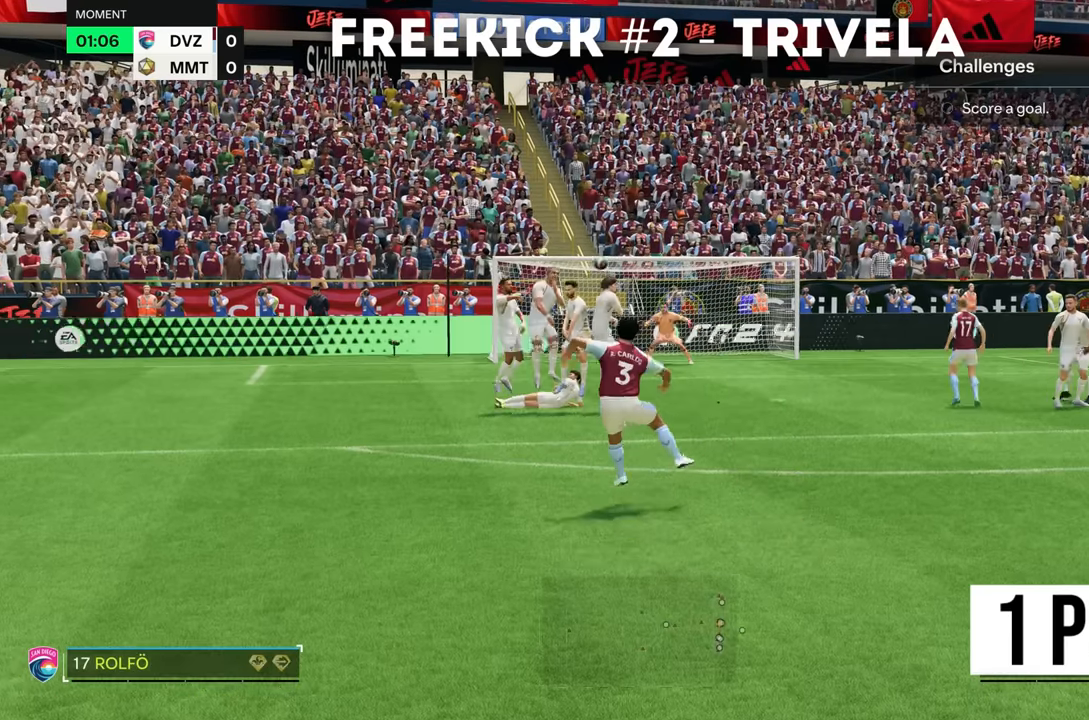
{"buttons": [], "left_stick": "center", "right_stick": "center", "events": []}
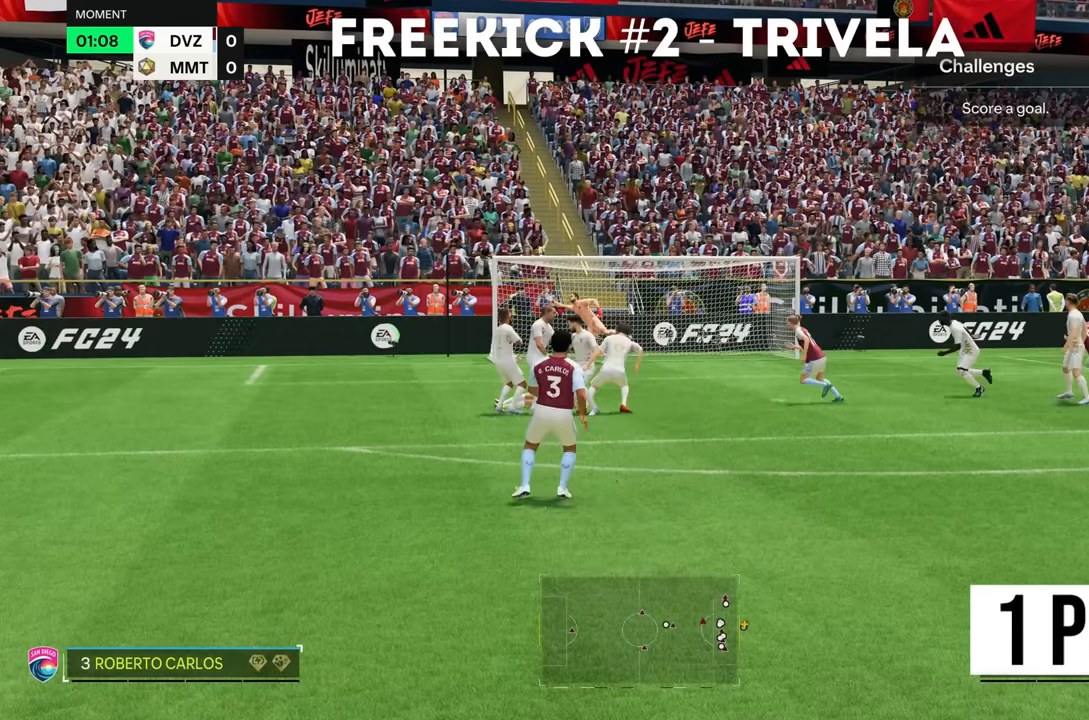
{"buttons": ["R2"], "left_stick": "up", "right_stick": "center", "events": [[183, "left_stick", "up"], [317, "R2", "down"]]}
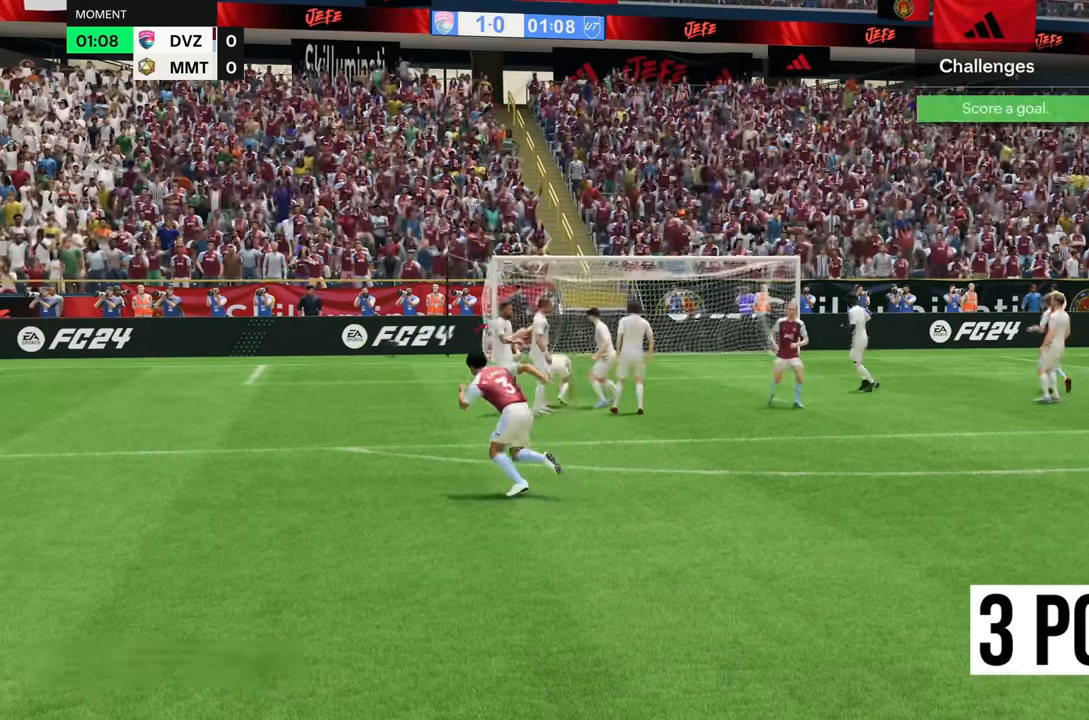
{"buttons": ["R2"], "left_stick": "up", "right_stick": "center", "events": []}